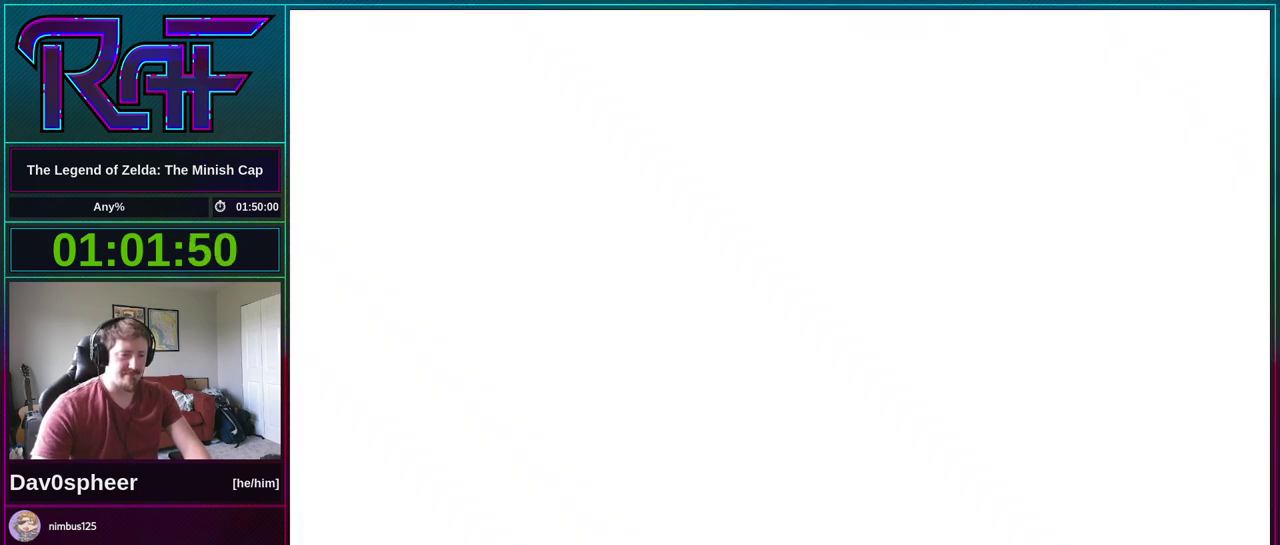
Gameplay with a controller (Nintendo layout); each line is a JSON object with the inputs held at the frame after it. "events" lists button and stick changes between this image and that frame as [ms after this image, input, new state], when the widget could be followed in between. Not read: L3 R3.
{"buttons": [], "events": [[67, "A", "down"], [67, "START", "up"], [167, "START", "down"], [233, "A", "up"], [233, "START", "up"], [367, "START", "down"], [450, "A", "down"], [450, "START", "up"], [500, "A", "up"]]}
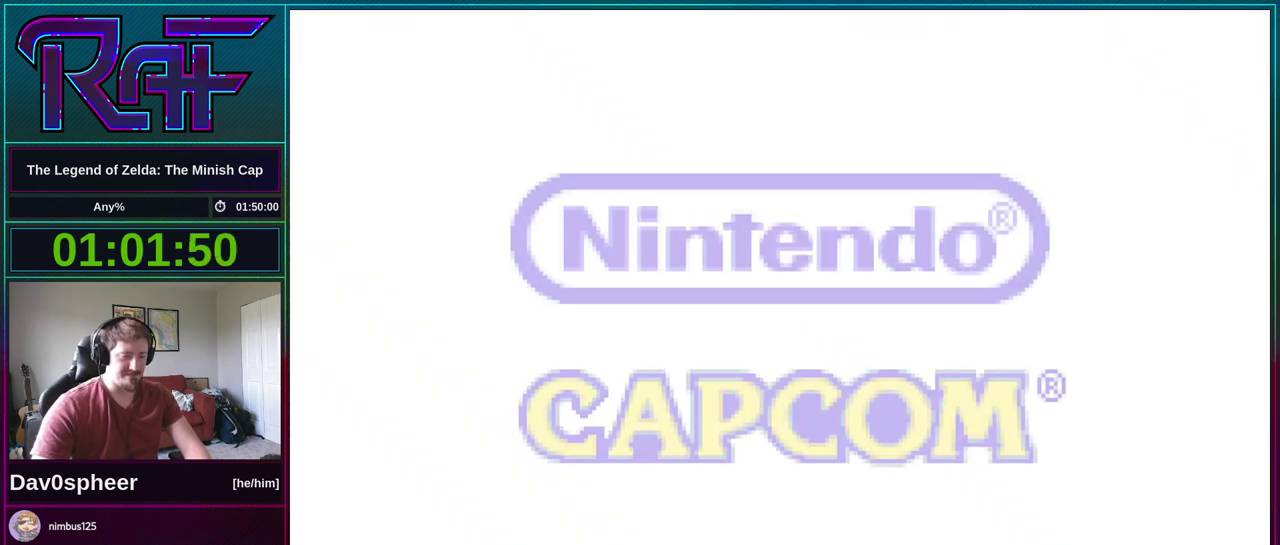
{"buttons": ["START"], "events": [[67, "START", "down"], [133, "START", "up"], [250, "START", "down"], [333, "START", "up"], [367, "A", "down"], [433, "A", "up"], [433, "START", "down"]]}
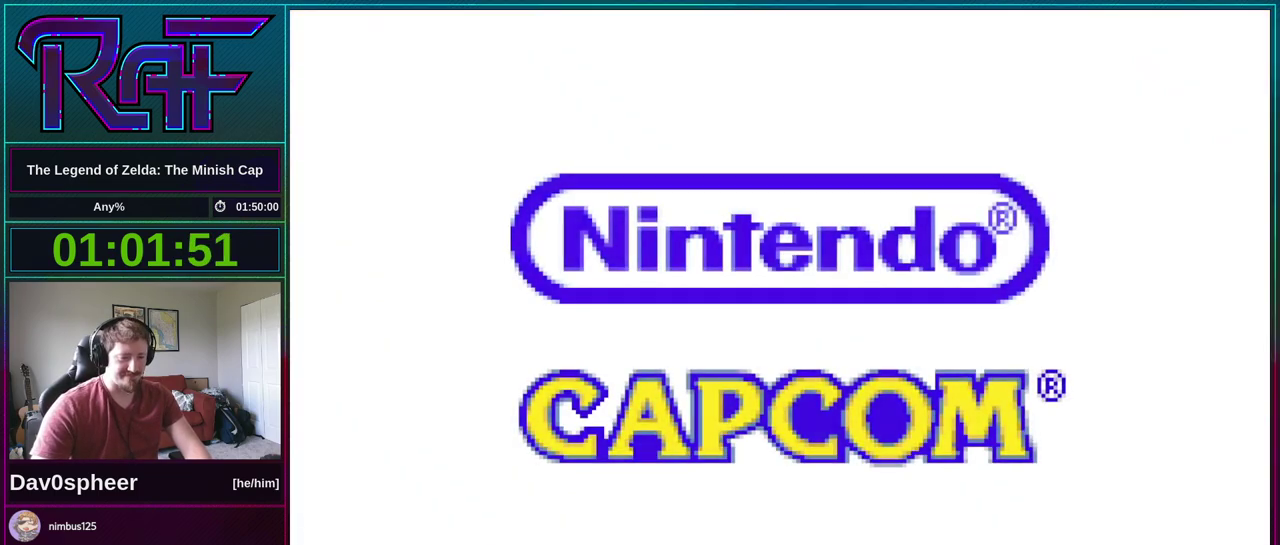
{"buttons": ["START"], "events": [[33, "A", "down"], [33, "START", "up"], [100, "A", "up"], [133, "START", "down"], [200, "START", "up"], [300, "START", "down"], [367, "START", "up"], [500, "START", "down"]]}
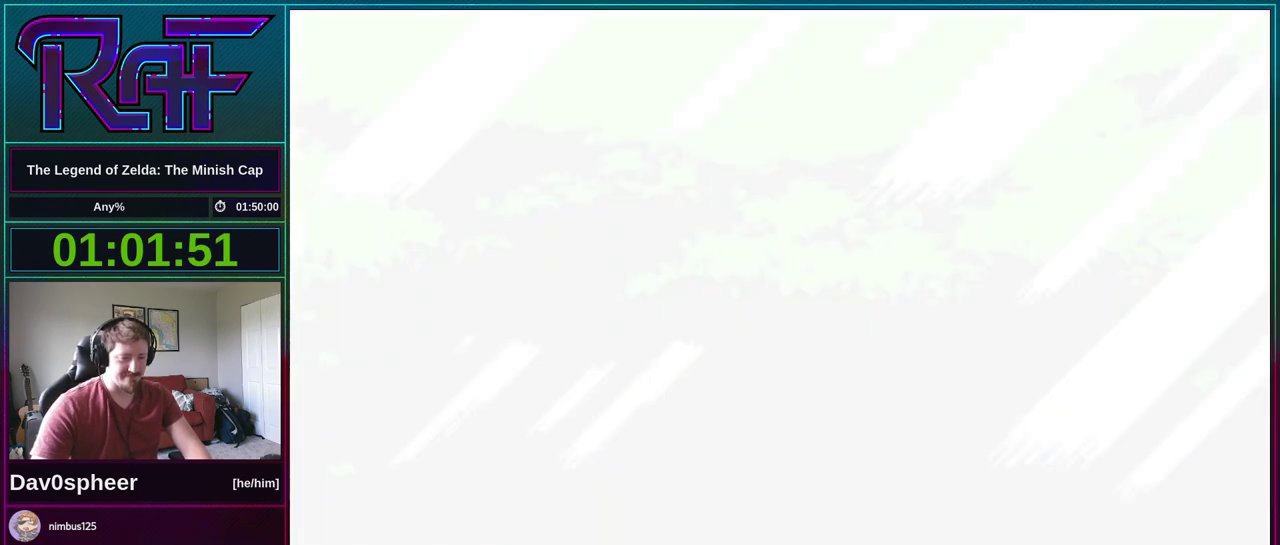
{"buttons": ["START"], "events": [[100, "START", "up"], [267, "START", "down"], [333, "START", "up"], [433, "START", "down"]]}
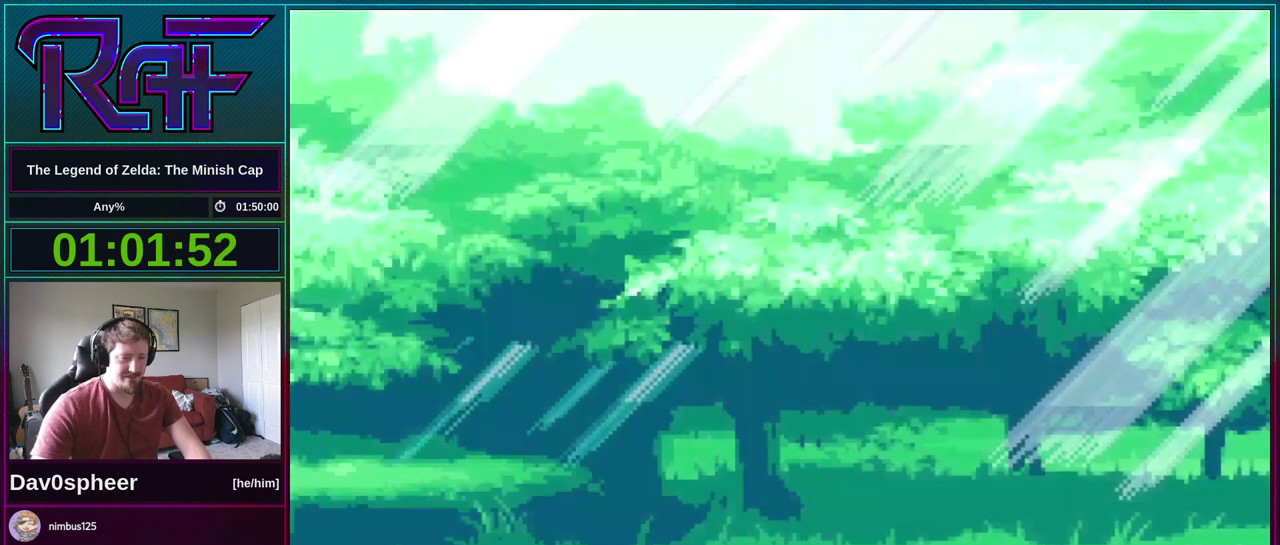
{"buttons": ["START"], "events": [[33, "START", "up"], [100, "START", "down"], [200, "START", "up"], [300, "START", "down"], [400, "START", "up"], [500, "START", "down"]]}
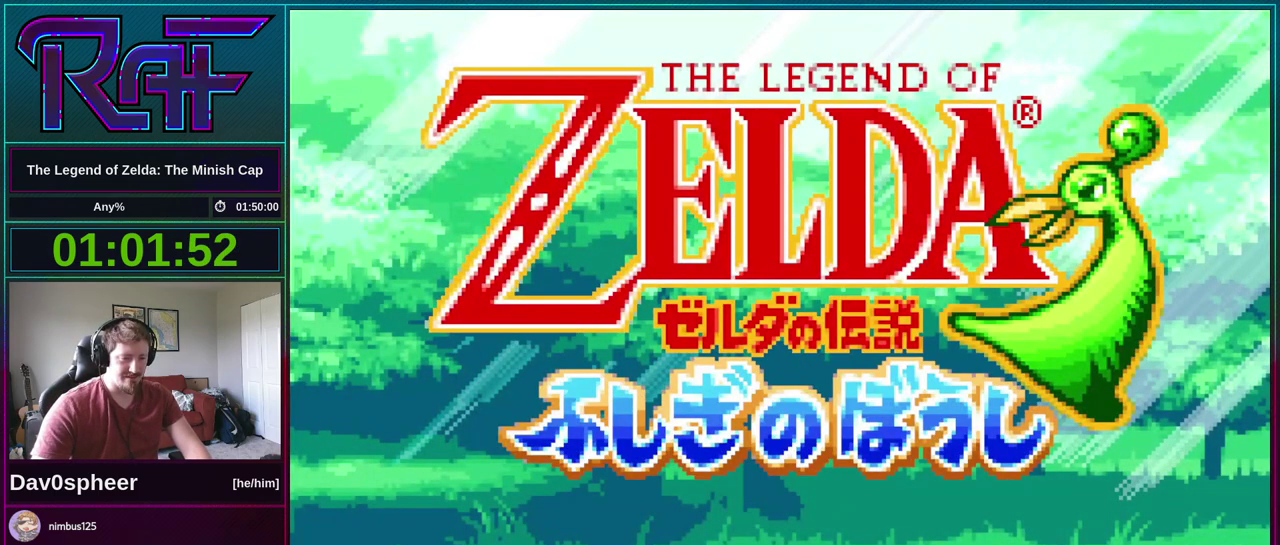
{"buttons": [], "events": [[100, "START", "up"], [200, "START", "down"], [233, "A", "down"], [267, "START", "up"], [300, "A", "up"], [367, "START", "down"], [467, "START", "up"]]}
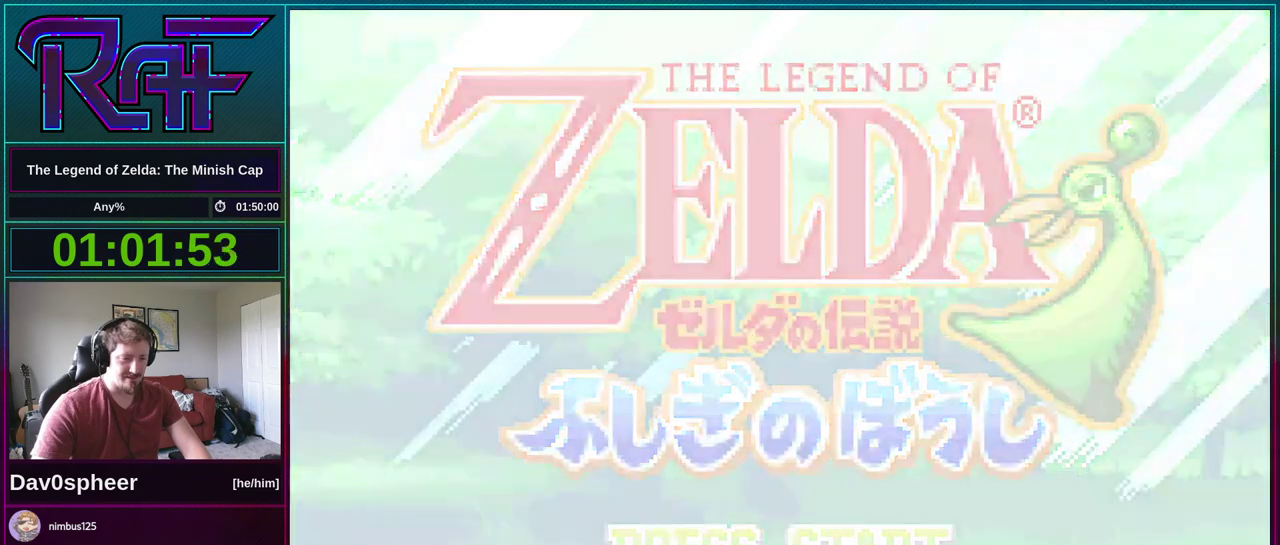
{"buttons": [], "events": [[100, "START", "down"], [167, "START", "up"], [333, "START", "down"], [450, "START", "up"]]}